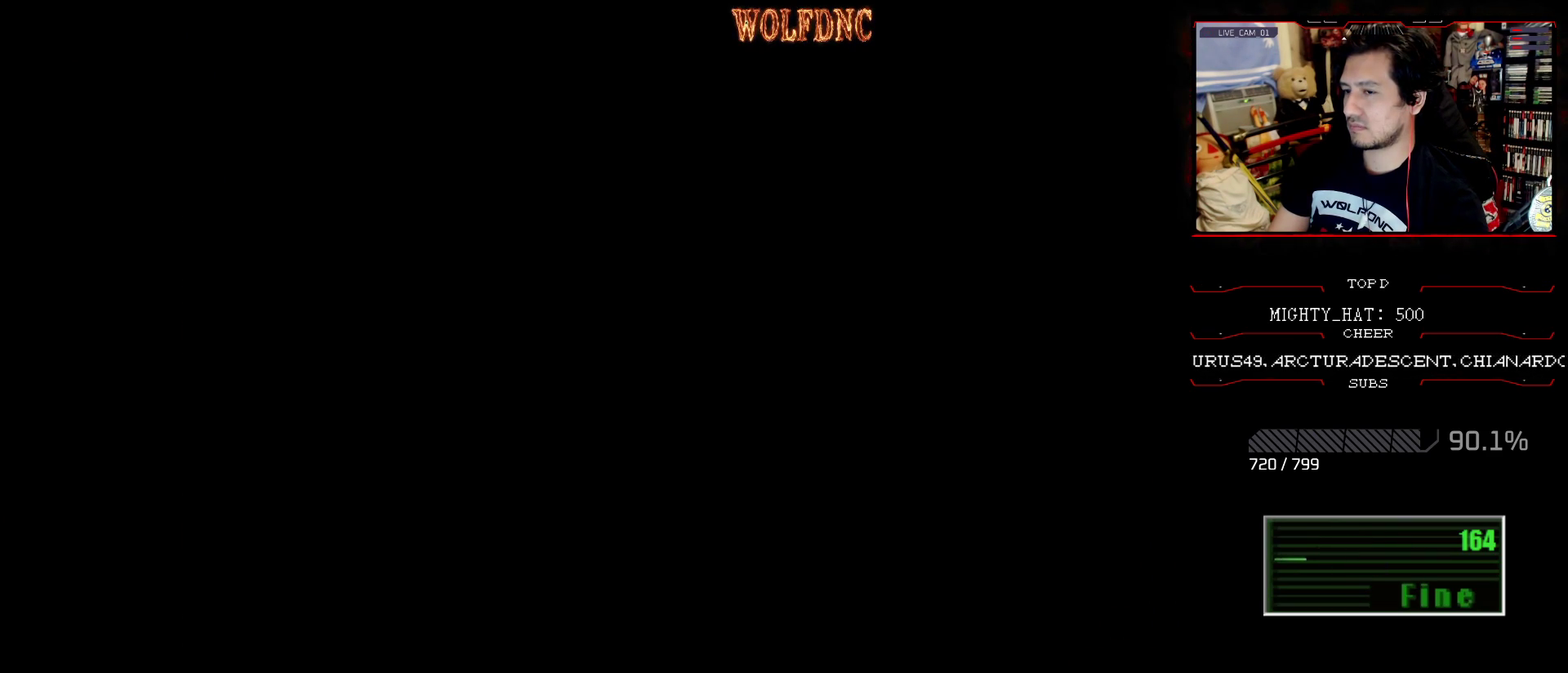
Gameplay with a controller (PlayStation layout); each line is a JSON object with the inputs held at the frame after it. "events" lists button and stick changes between this image and that frame as [ms after this image, input, new state], when the widget could be followed in between. Not read: L3 R3.
{"buttons": ["SQUARE", "DPAD_UP", "DPAD_RIGHT"], "events": [[50, "DPAD_RIGHT", "down"], [150, "DPAD_RIGHT", "up"], [334, "DPAD_RIGHT", "down"], [384, "DPAD_RIGHT", "up"], [434, "DPAD_RIGHT", "down"]]}
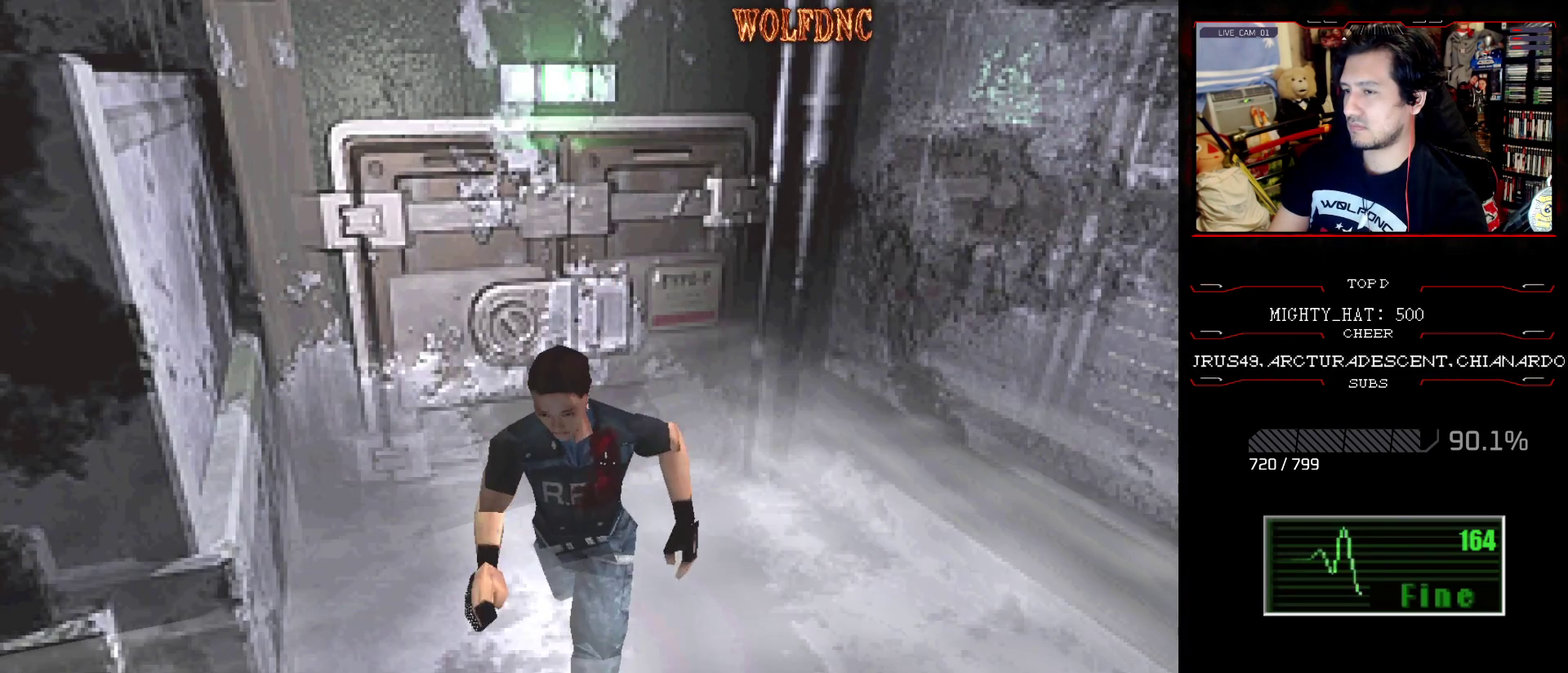
{"buttons": ["SQUARE", "DPAD_UP", "DPAD_RIGHT"], "events": [[66, "DPAD_RIGHT", "up"], [200, "DPAD_RIGHT", "down"]]}
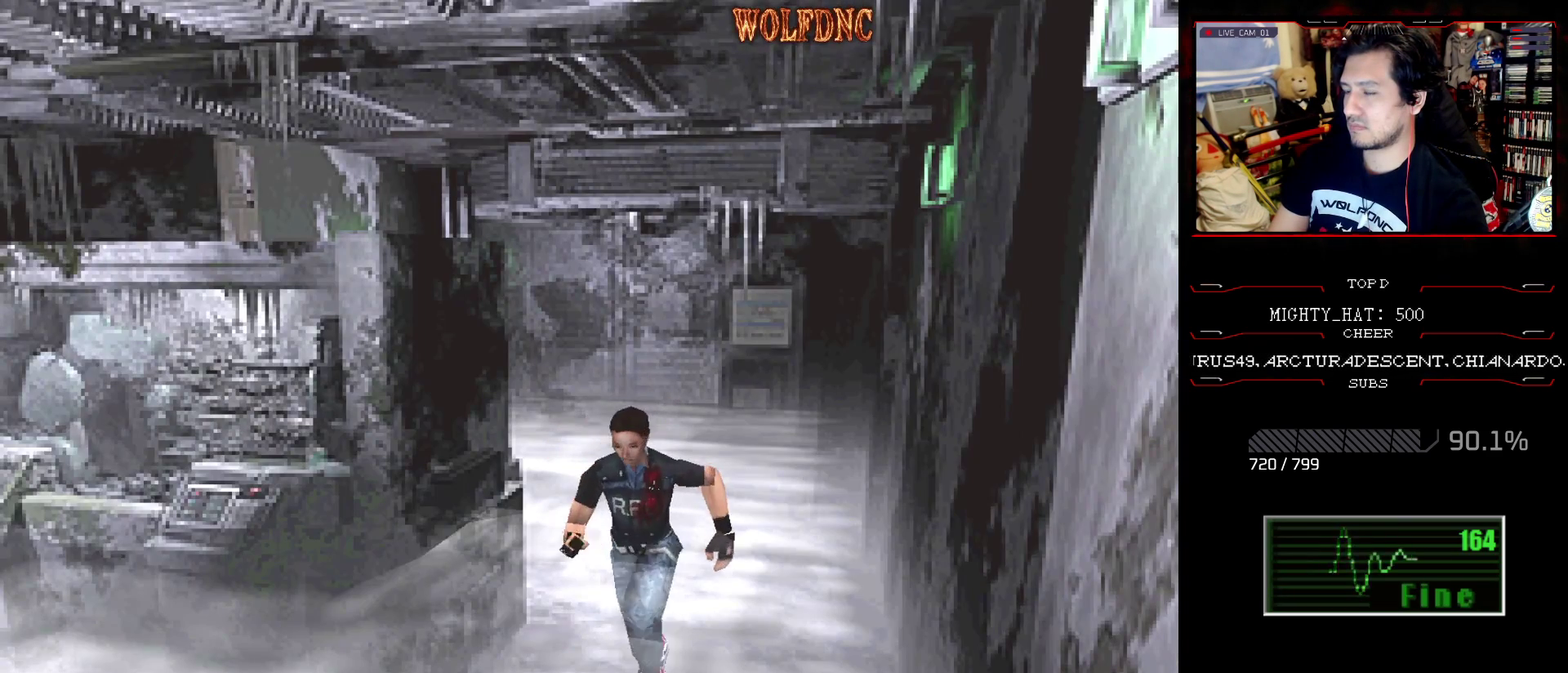
{"buttons": ["SQUARE", "DPAD_UP", "DPAD_RIGHT"], "events": [[67, "DPAD_RIGHT", "up"], [200, "DPAD_RIGHT", "down"]]}
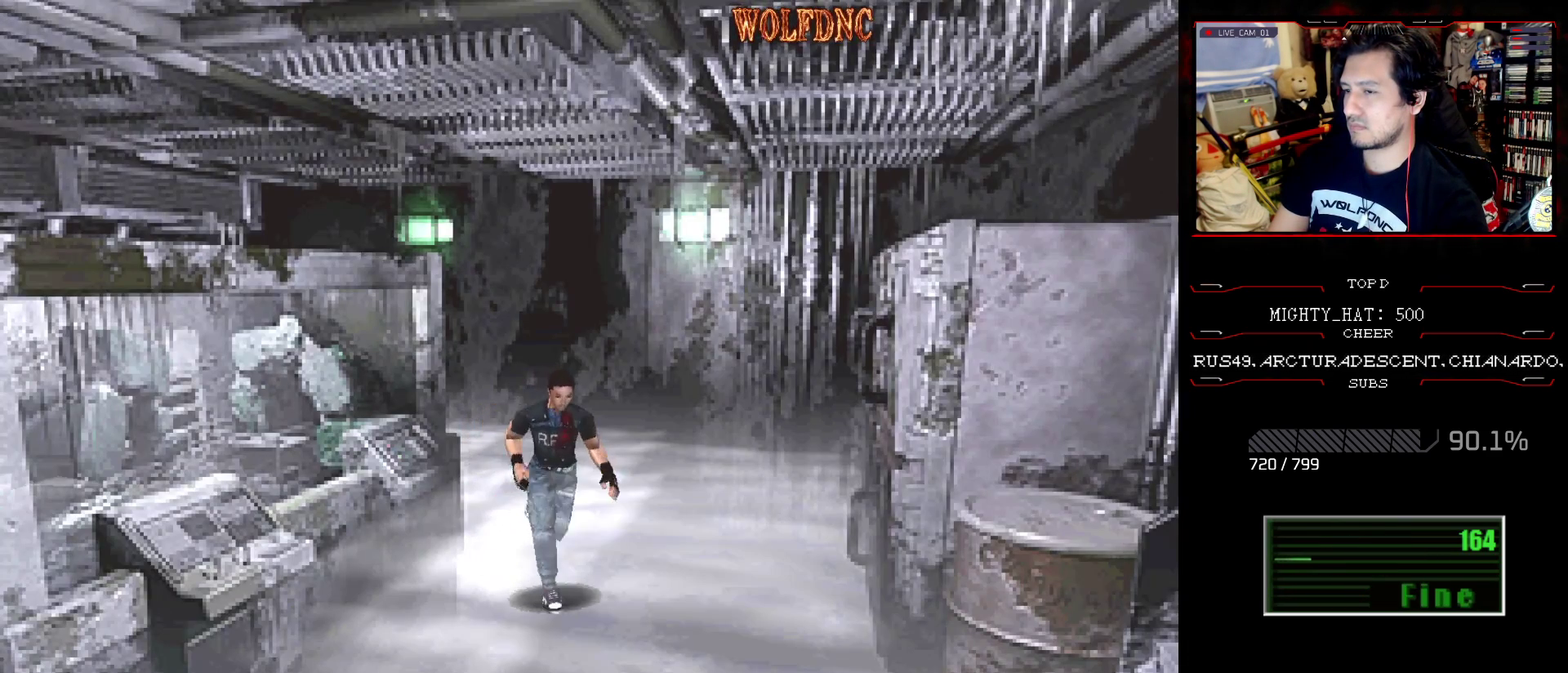
{"buttons": ["SQUARE", "DPAD_UP"], "events": [[217, "DPAD_RIGHT", "up"]]}
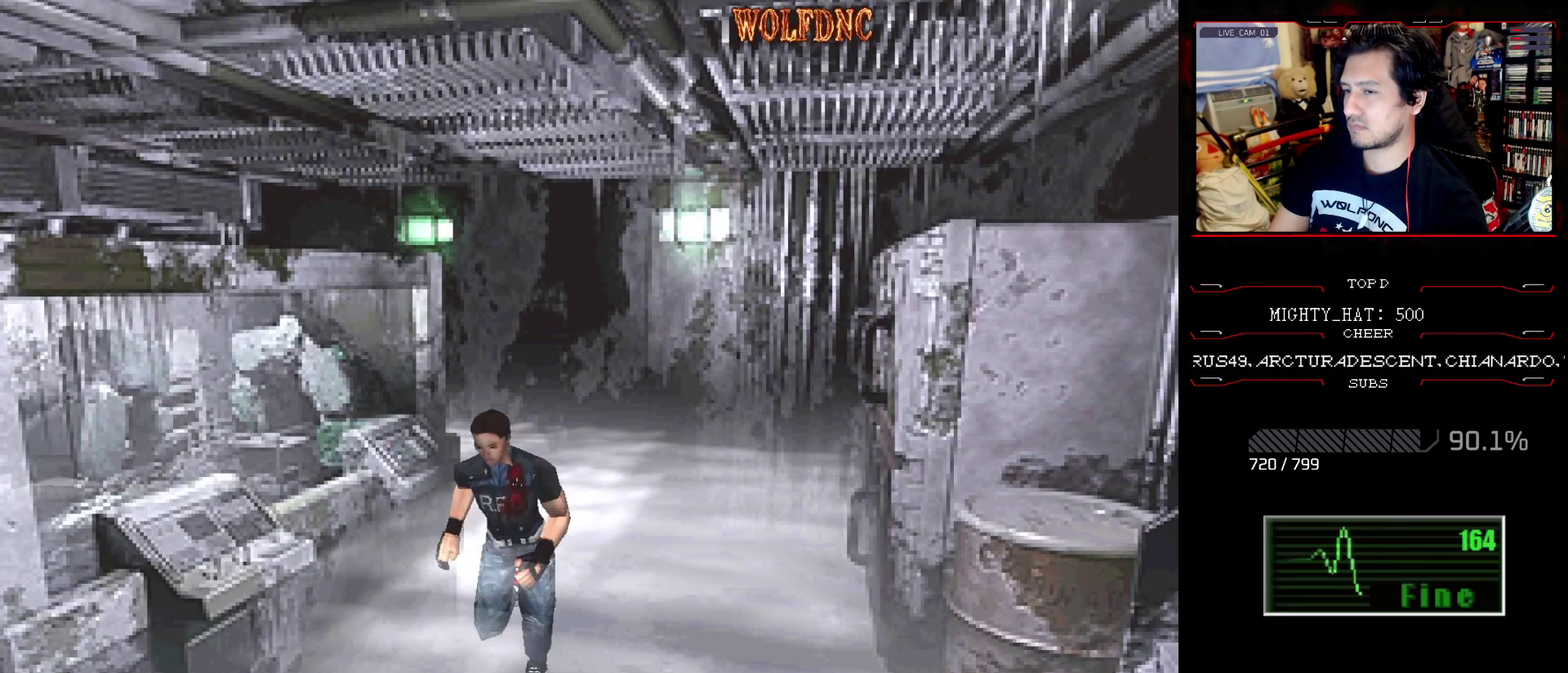
{"buttons": ["DPAD_RIGHT"], "events": [[17, "DPAD_RIGHT", "down"], [167, "DPAD_RIGHT", "up"], [251, "DPAD_RIGHT", "down"], [451, "DPAD_UP", "up"], [484, "SQUARE", "up"]]}
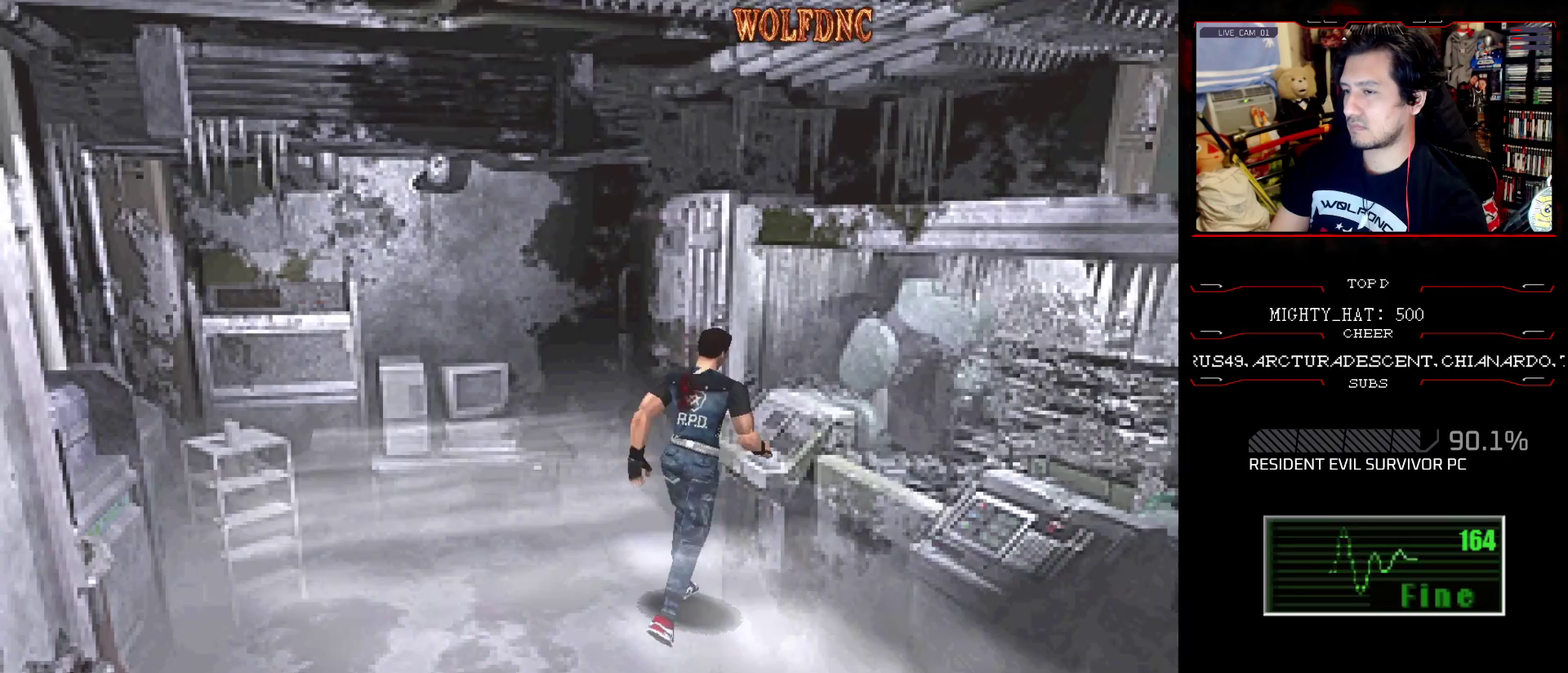
{"buttons": [], "events": [[217, "DPAD_UP", "down"], [317, "DPAD_RIGHT", "up"], [367, "CIRCLE", "down"], [450, "DPAD_UP", "up"], [500, "CIRCLE", "up"]]}
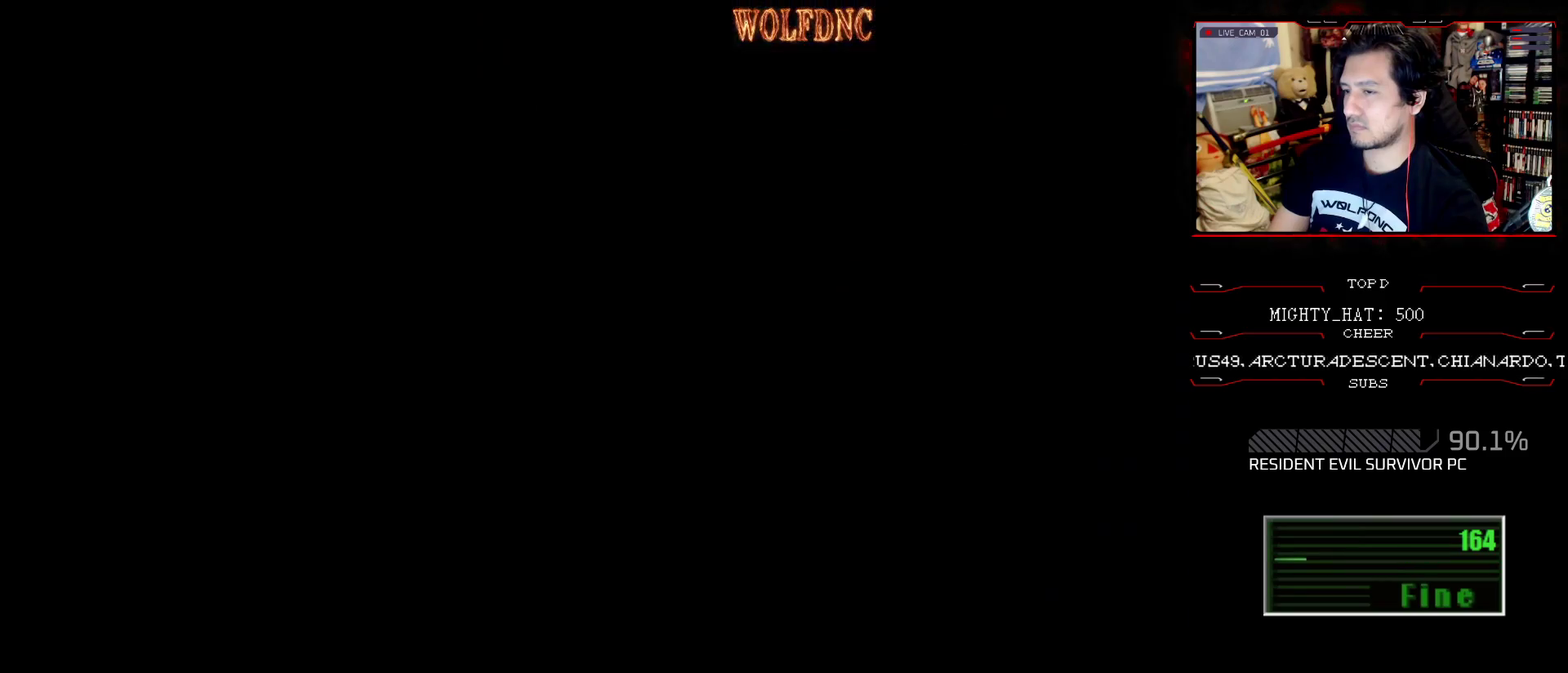
{"buttons": [], "events": [[334, "CIRCLE", "down"], [434, "CIRCLE", "up"]]}
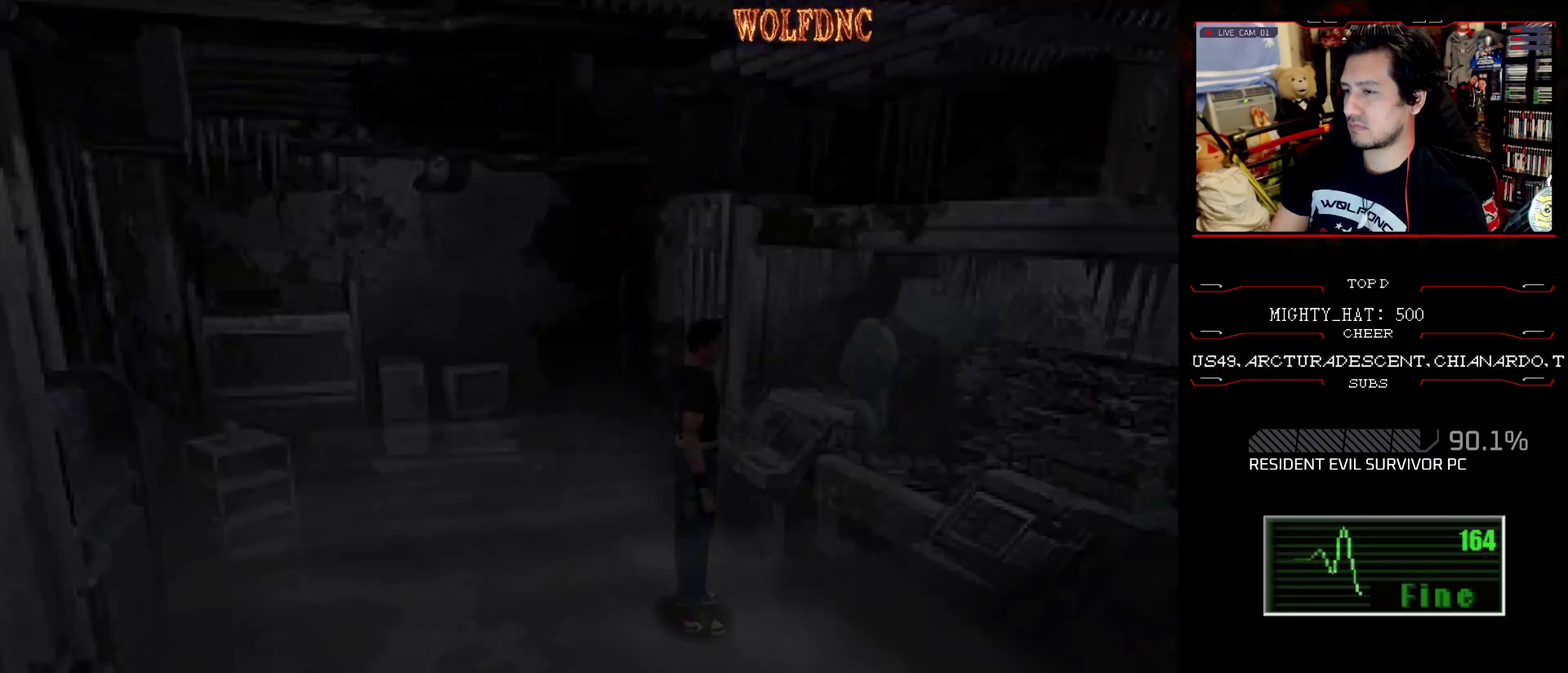
{"buttons": ["CROSS"], "events": [[117, "CROSS", "down"], [117, "DPAD_UP", "down"], [350, "CROSS", "up"], [400, "CROSS", "down"], [400, "DPAD_UP", "up"]]}
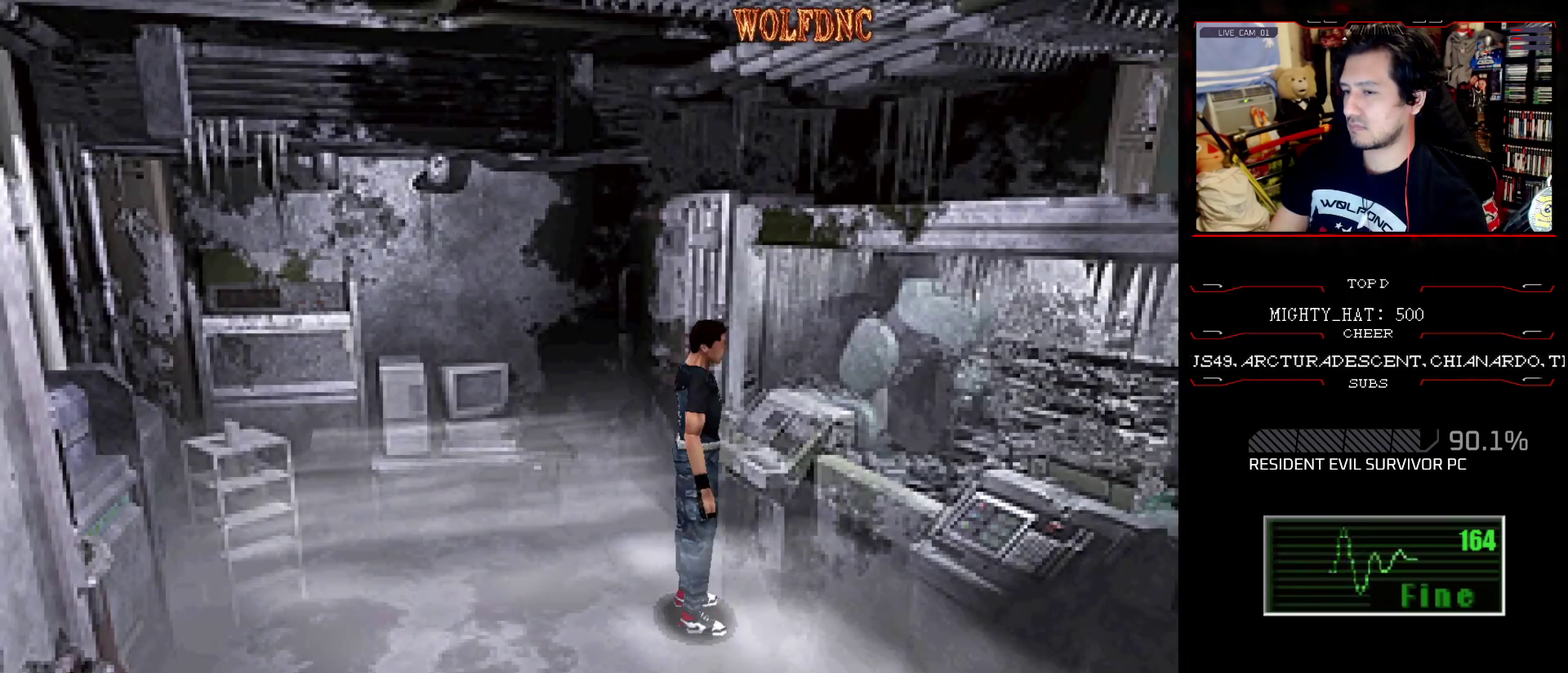
{"buttons": ["CROSS"], "events": [[84, "CROSS", "up"], [184, "CROSS", "down"], [451, "CROSS", "up"], [501, "CROSS", "down"]]}
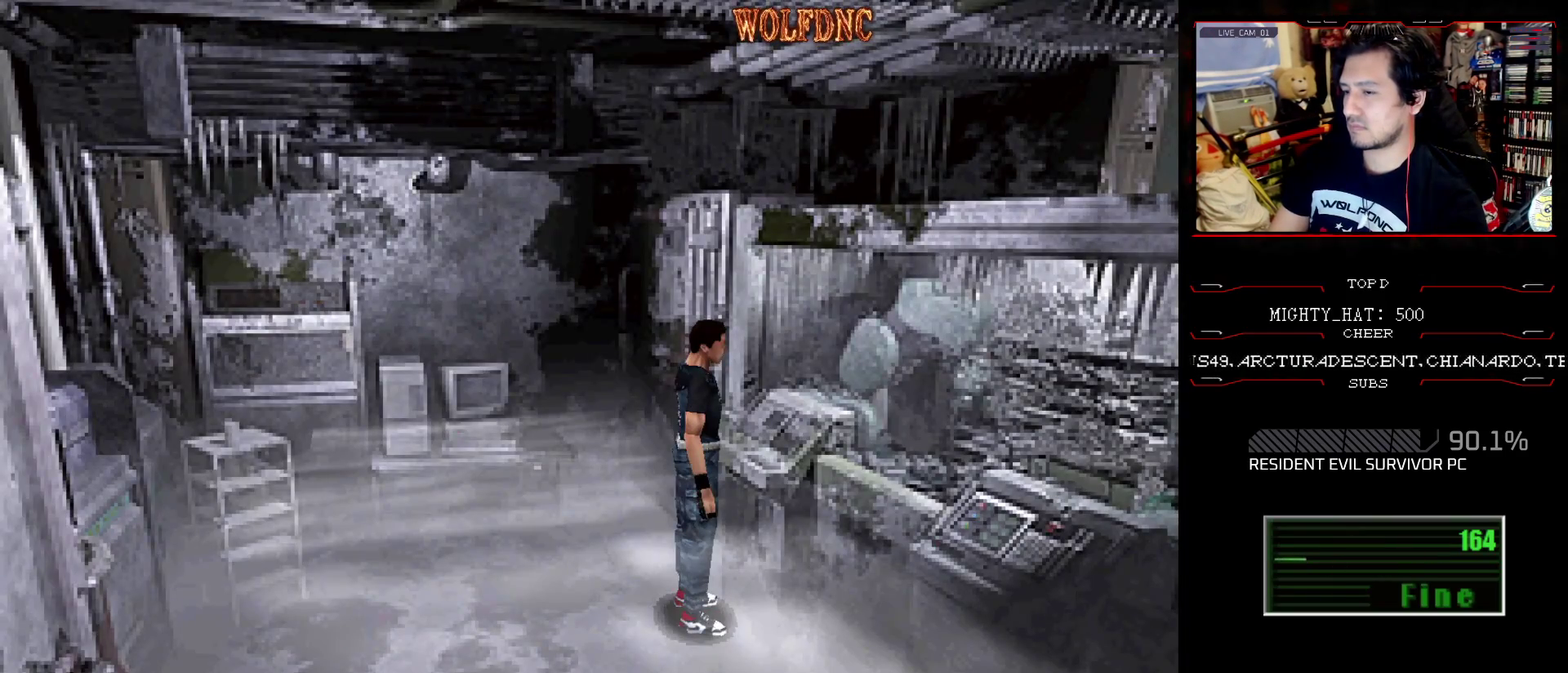
{"buttons": [], "events": [[200, "CROSS", "up"], [283, "CROSS", "down"], [384, "CROSS", "up"]]}
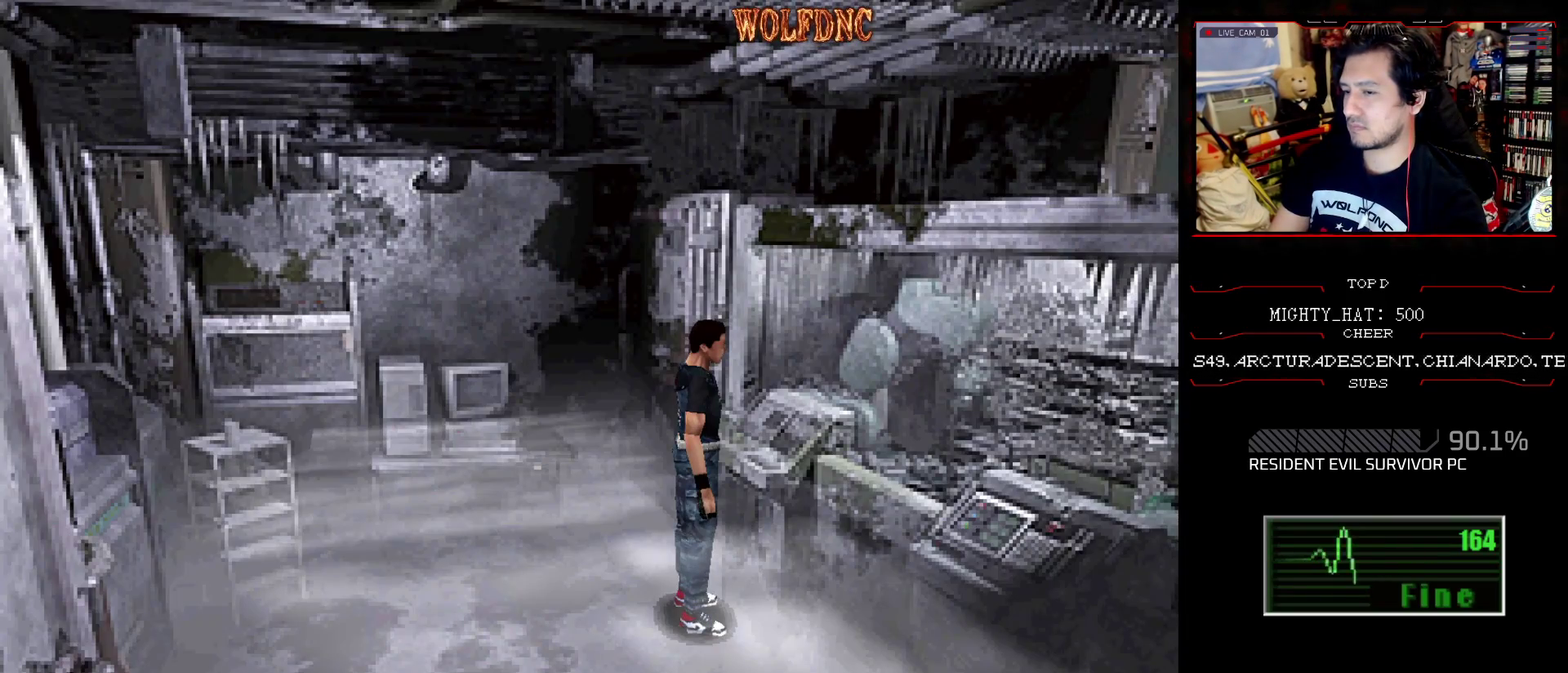
{"buttons": [], "events": [[167, "CROSS", "down"], [484, "CROSS", "up"]]}
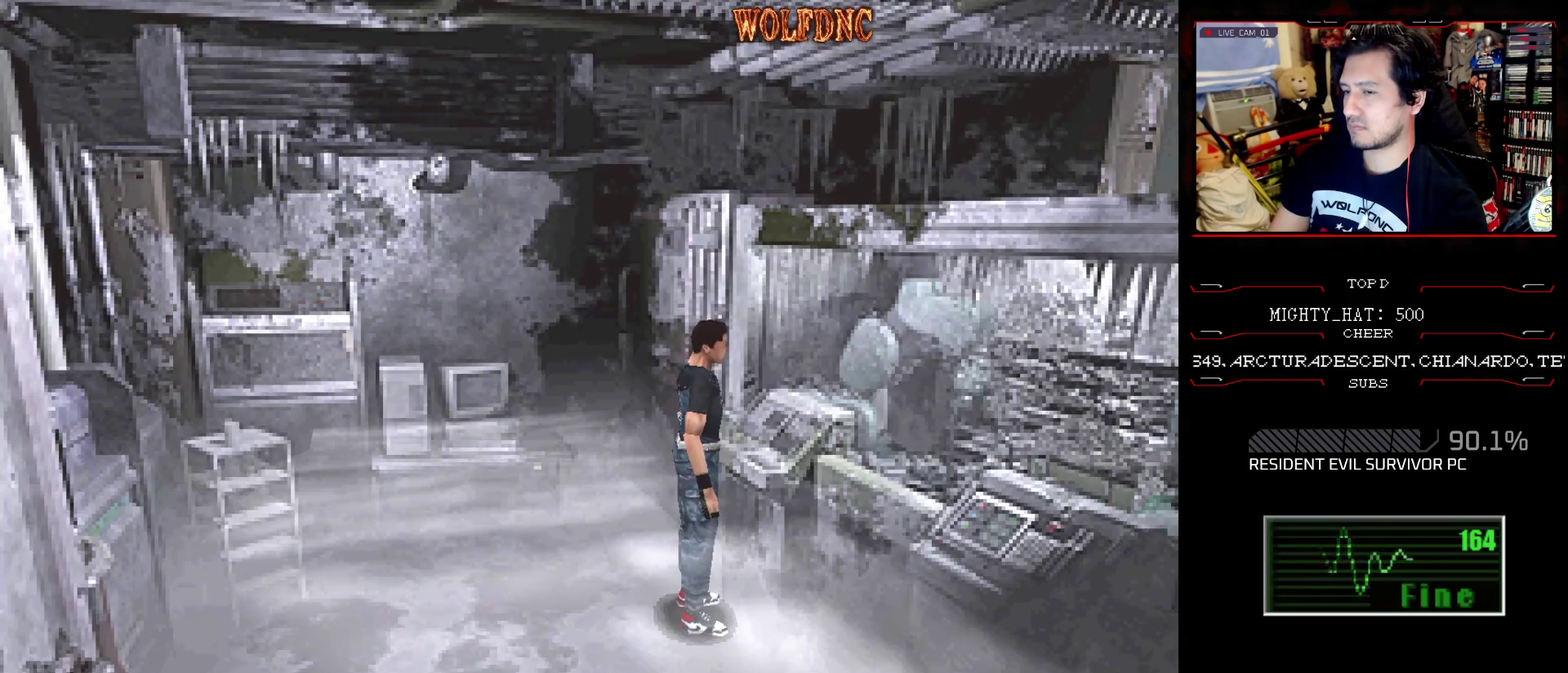
{"buttons": [], "events": [[133, "CROSS", "down"], [317, "CROSS", "up"]]}
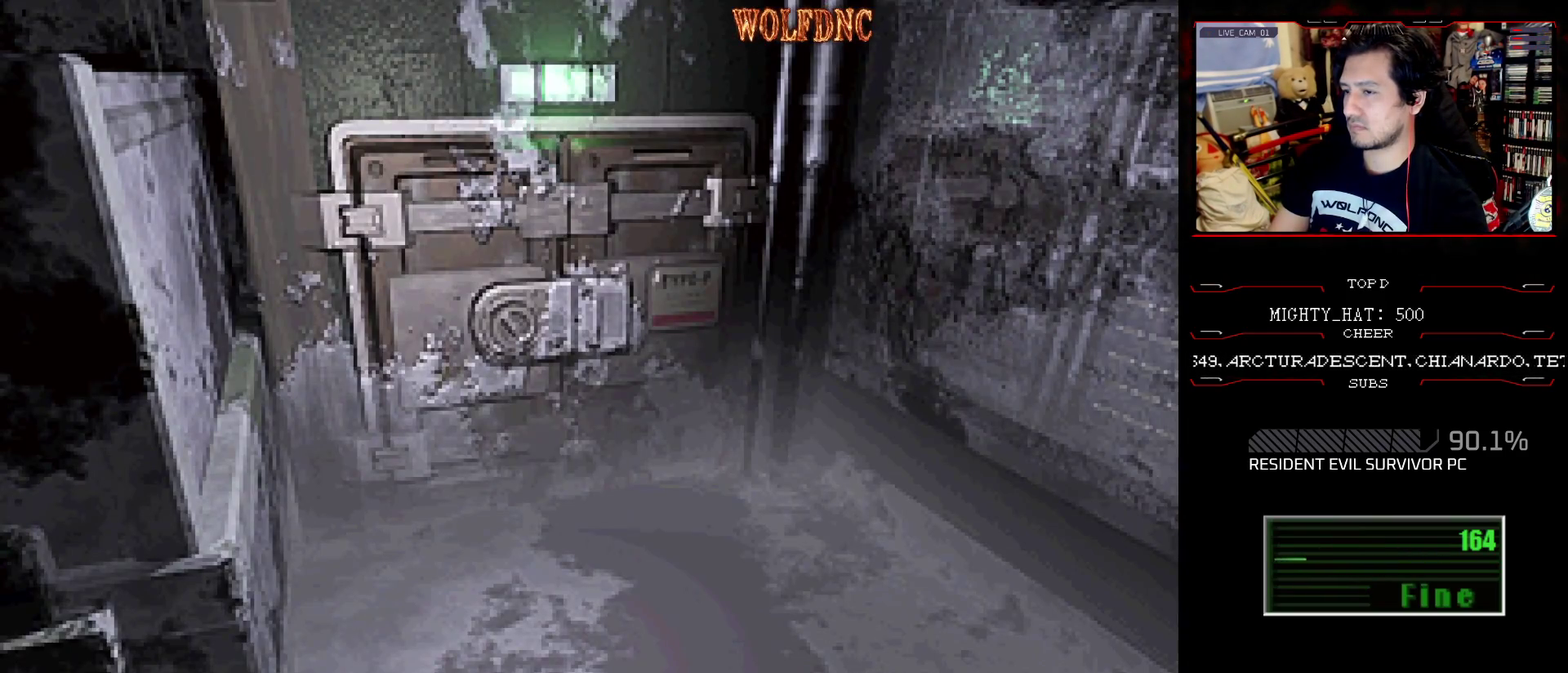
{"buttons": [], "events": [[50, "CROSS", "down"], [234, "CROSS", "up"]]}
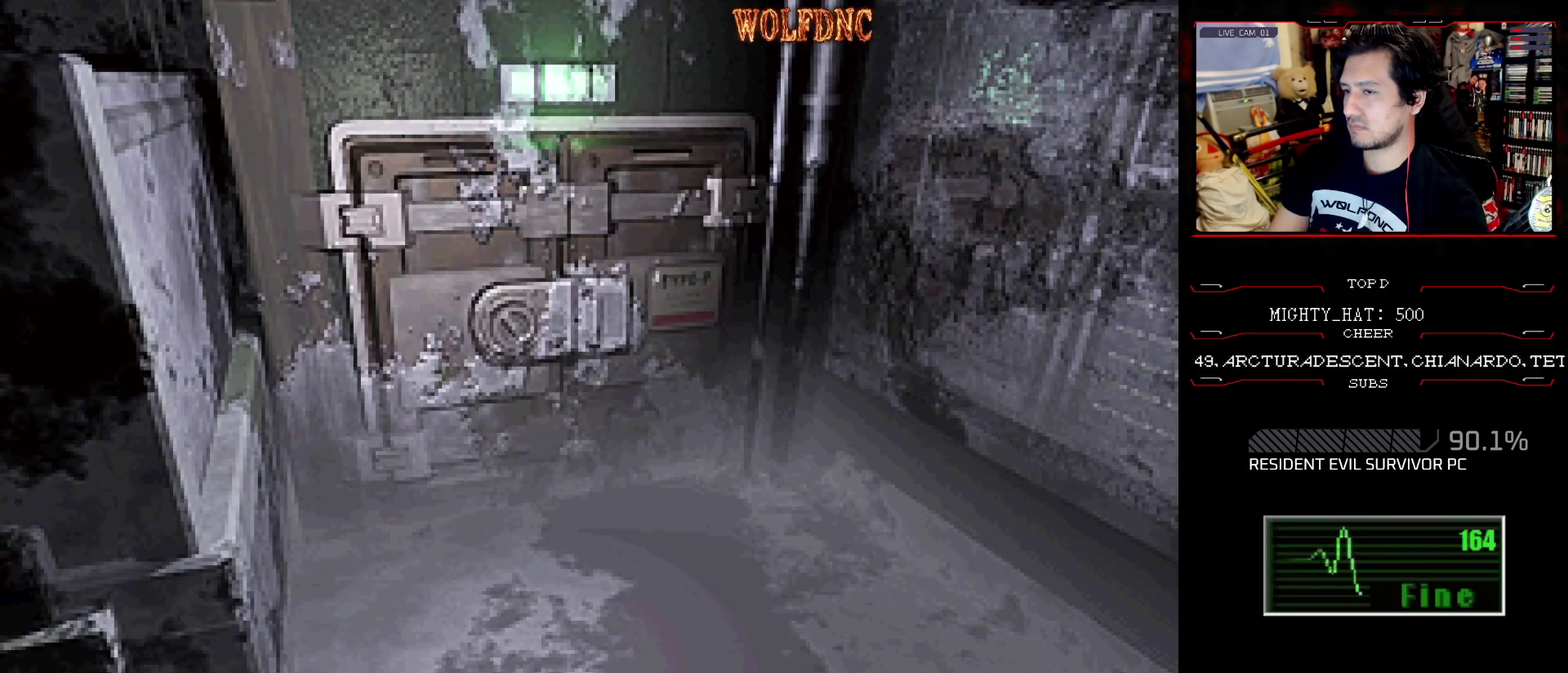
{"buttons": [], "events": []}
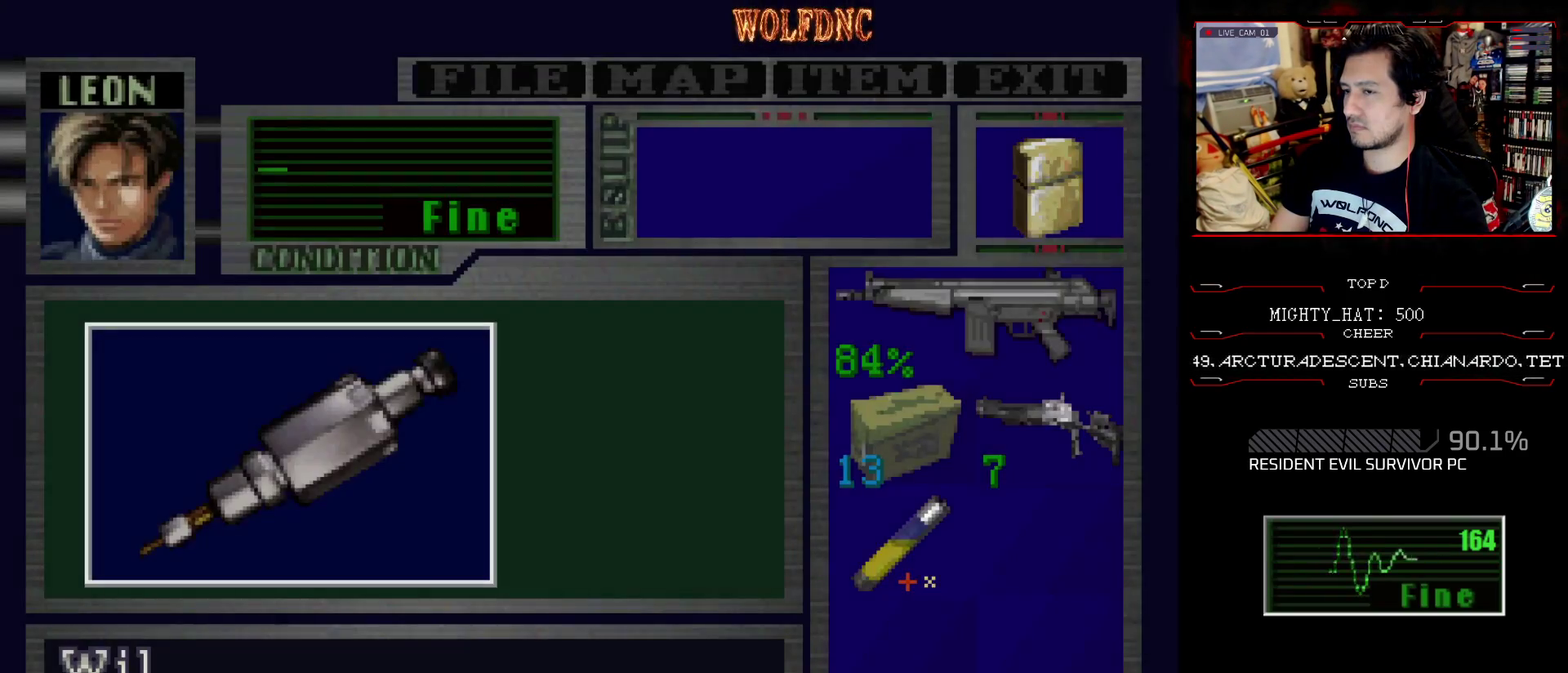
{"buttons": ["CROSS"], "events": [[317, "CROSS", "down"]]}
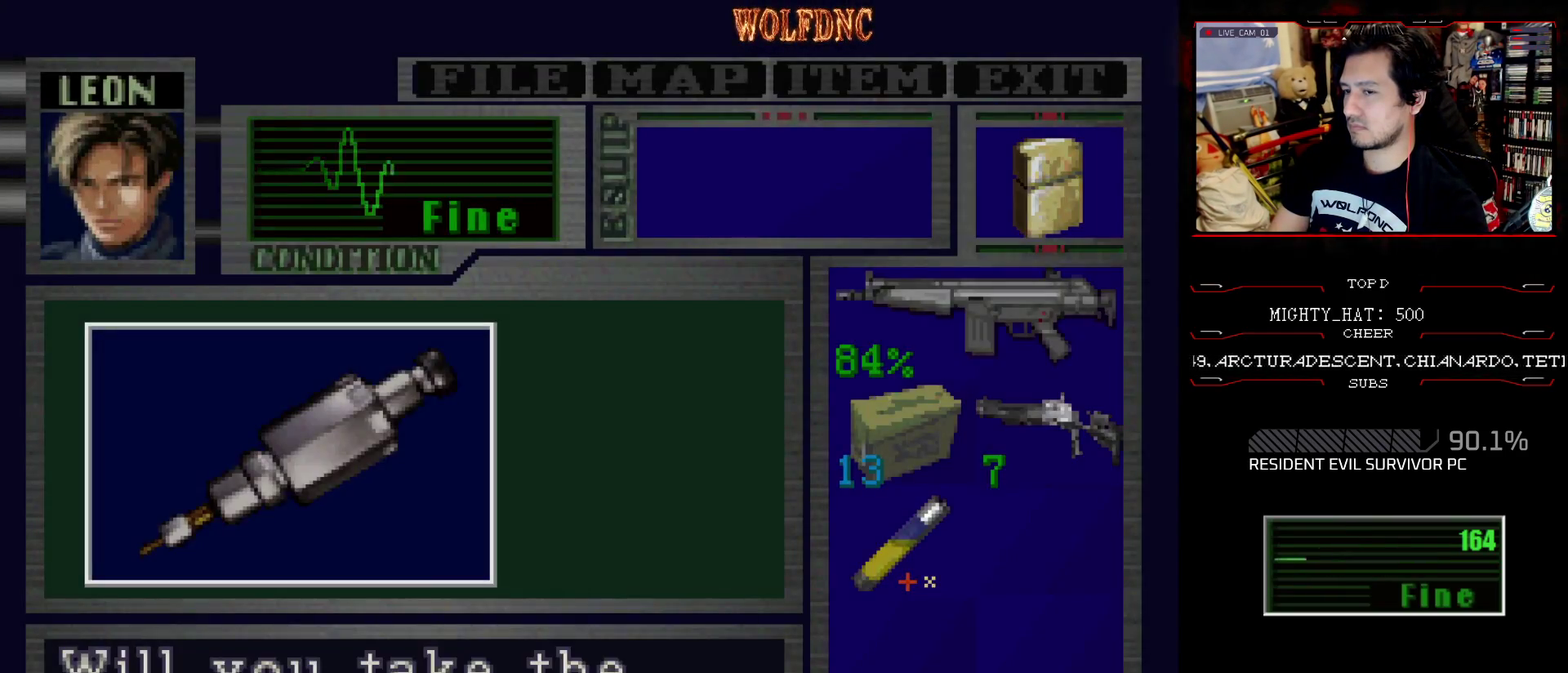
{"buttons": ["CROSS"], "events": [[150, "CROSS", "up"], [283, "CROSS", "down"]]}
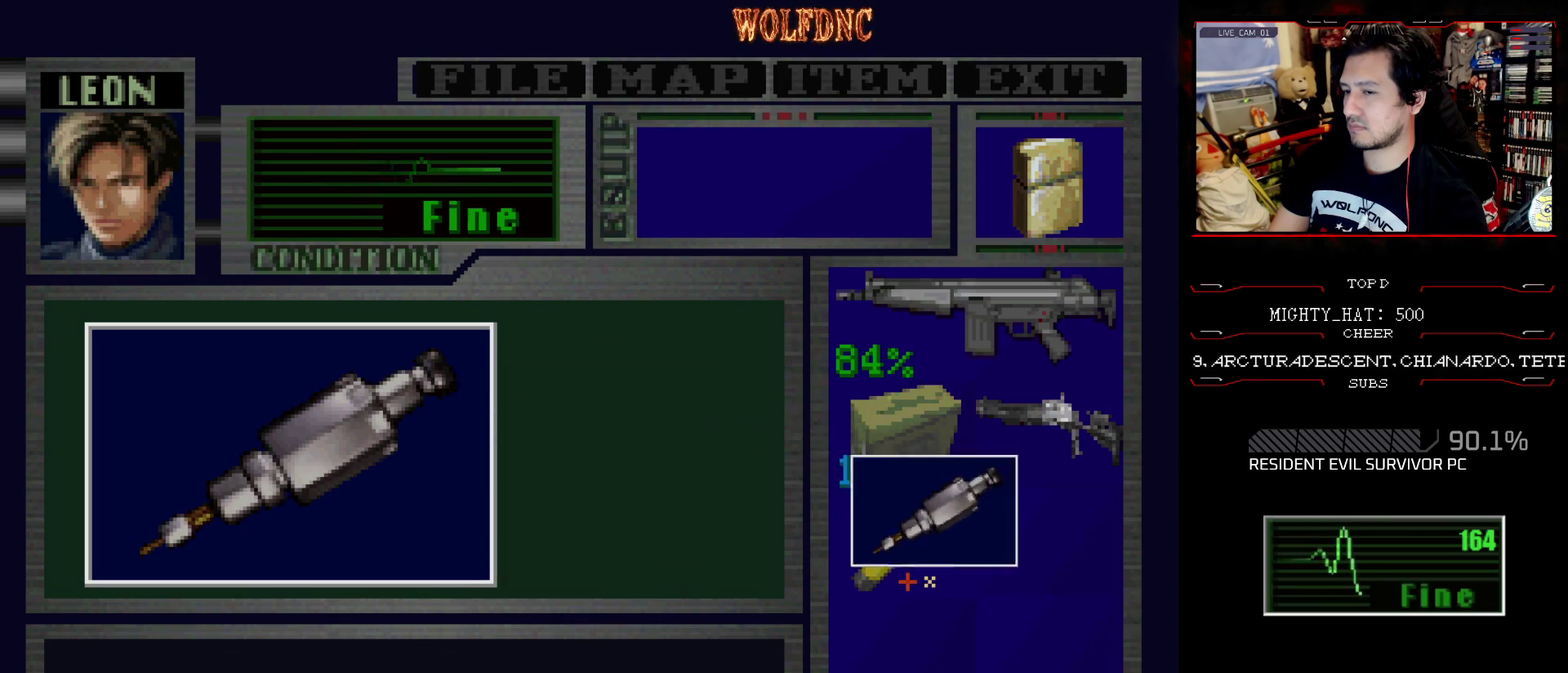
{"buttons": [], "events": [[251, "CROSS", "up"], [301, "CROSS", "down"], [451, "CROSS", "up"]]}
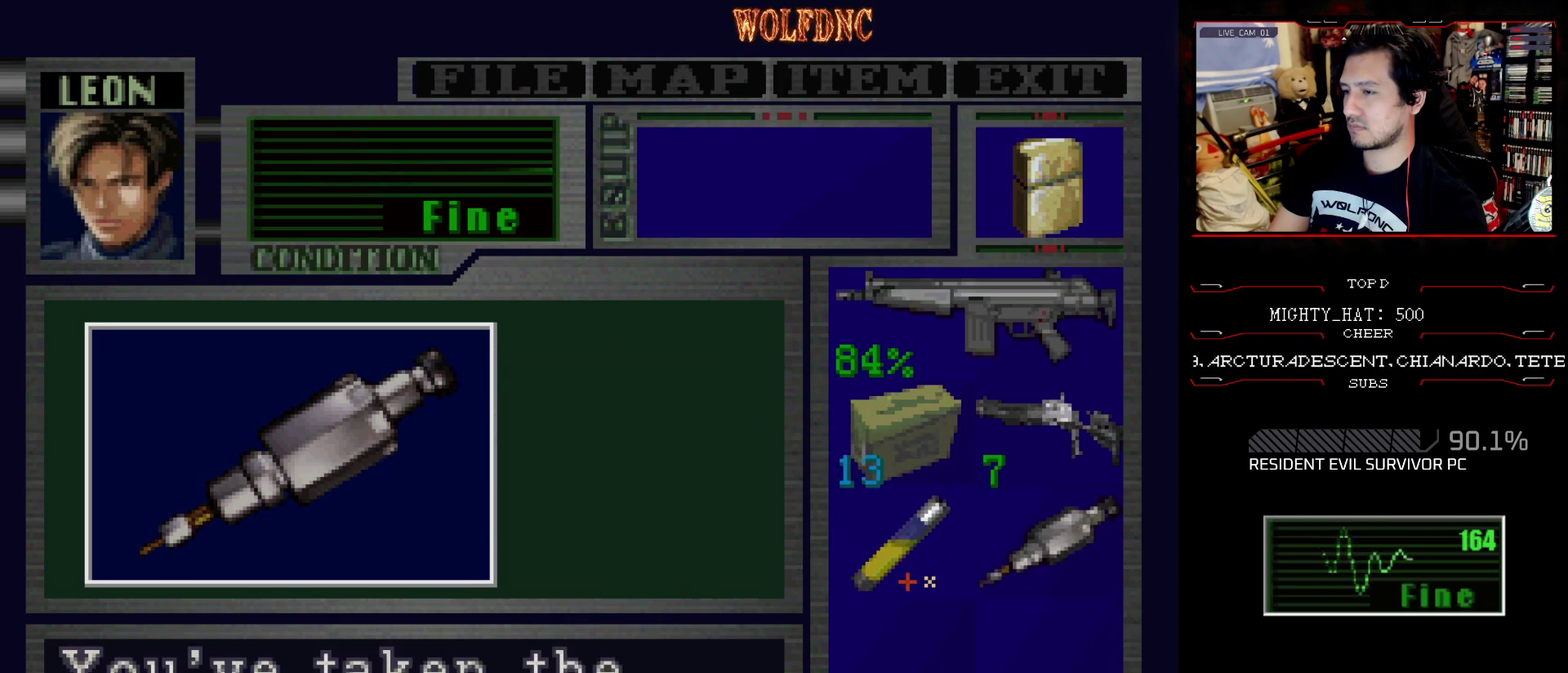
{"buttons": ["CROSS"], "events": [[33, "CROSS", "down"], [217, "CROSS", "up"], [417, "CROSS", "down"]]}
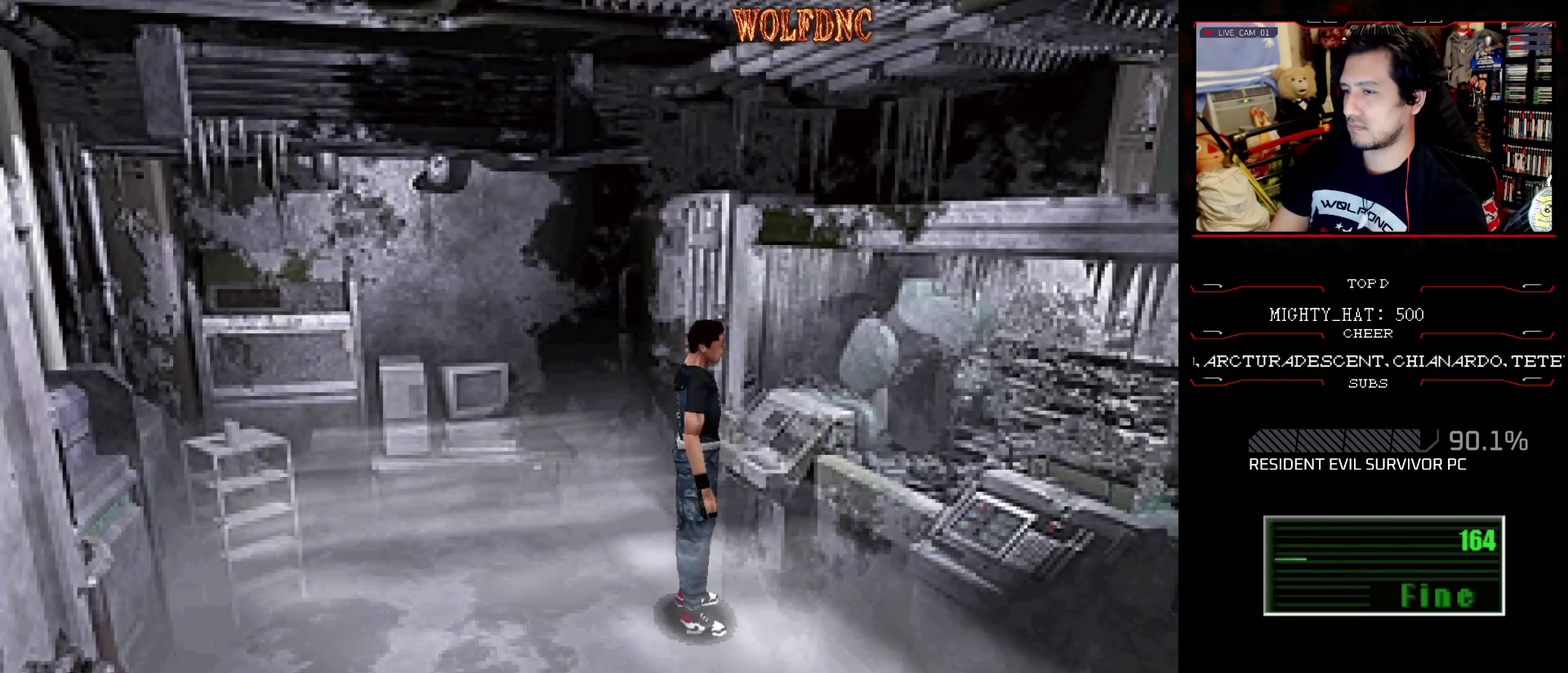
{"buttons": ["DPAD_UP", "DPAD_RIGHT"], "events": [[150, "DPAD_UP", "down"], [434, "CROSS", "up"], [467, "DPAD_RIGHT", "down"]]}
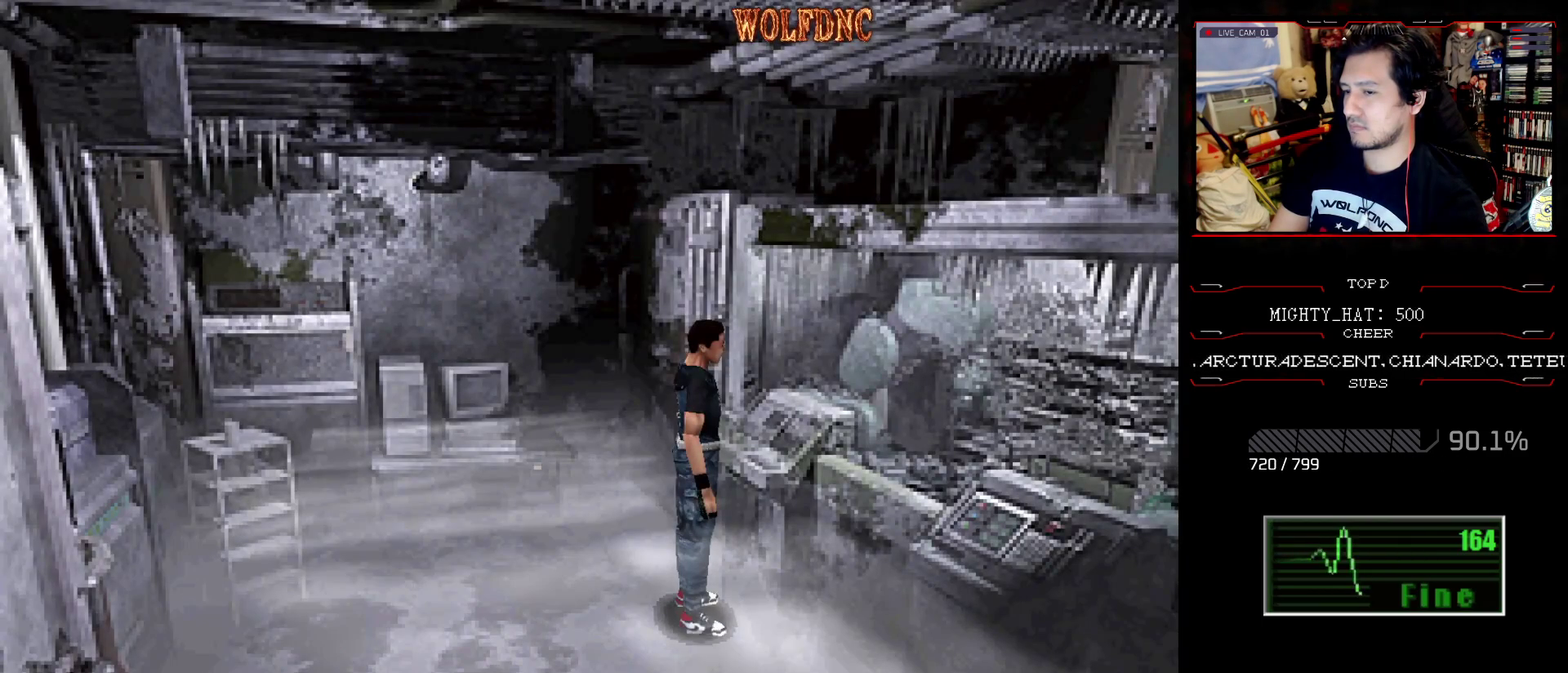
{"buttons": ["SQUARE", "DPAD_UP", "DPAD_RIGHT"], "events": [[17, "CROSS", "down"], [117, "DPAD_UP", "up"], [167, "CROSS", "up"], [300, "DPAD_UP", "down"], [350, "SQUARE", "down"]]}
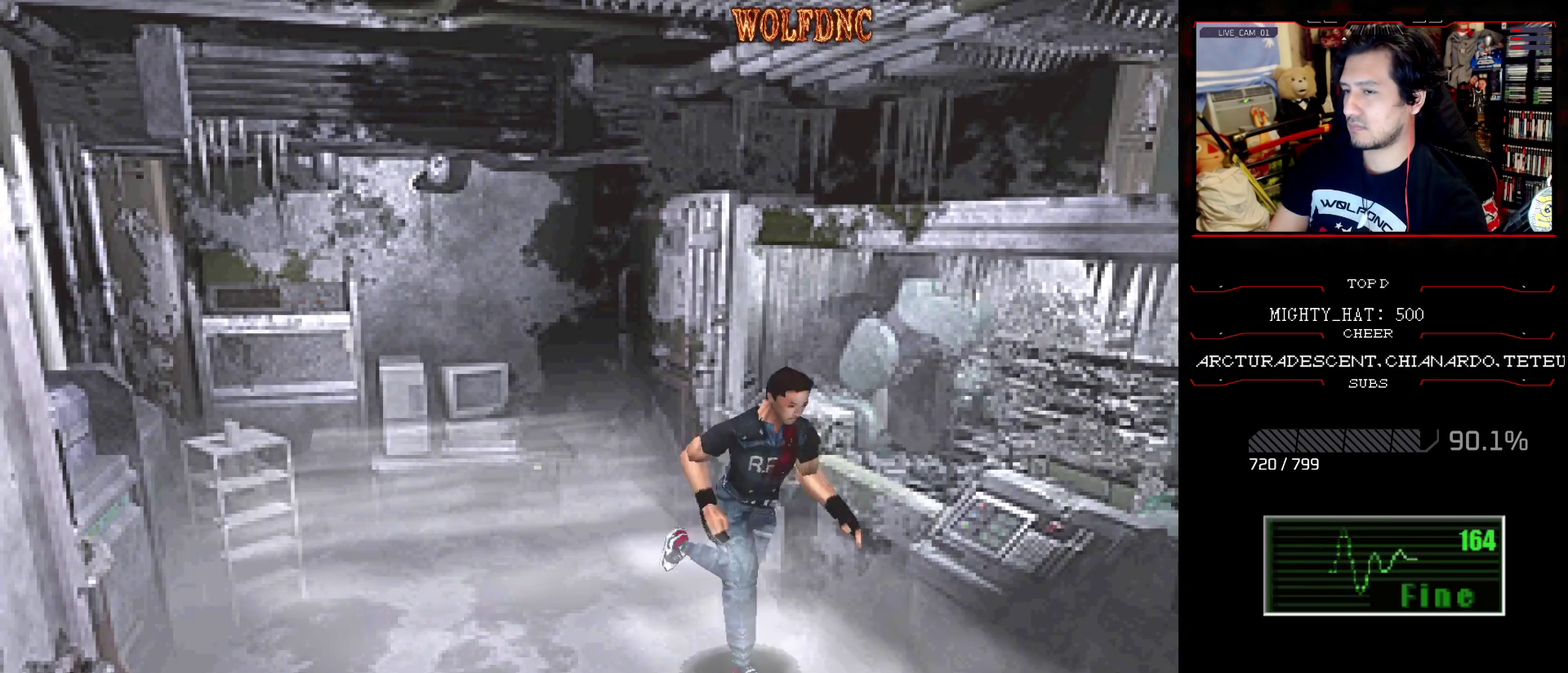
{"buttons": ["SQUARE", "DPAD_UP"], "events": [[34, "DPAD_RIGHT", "up"]]}
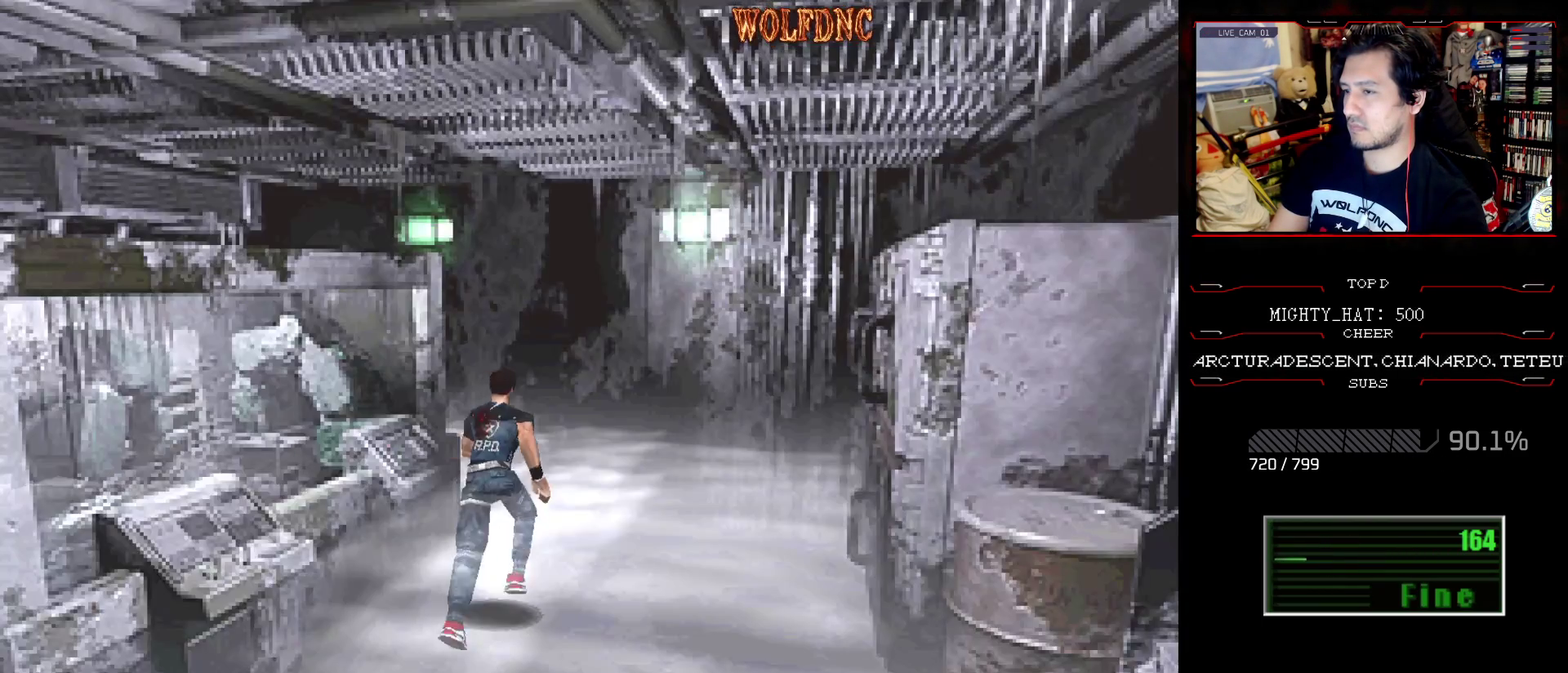
{"buttons": ["SQUARE", "DPAD_UP", "DPAD_LEFT"], "events": [[50, "DPAD_LEFT", "down"], [233, "DPAD_LEFT", "up"], [333, "DPAD_LEFT", "down"]]}
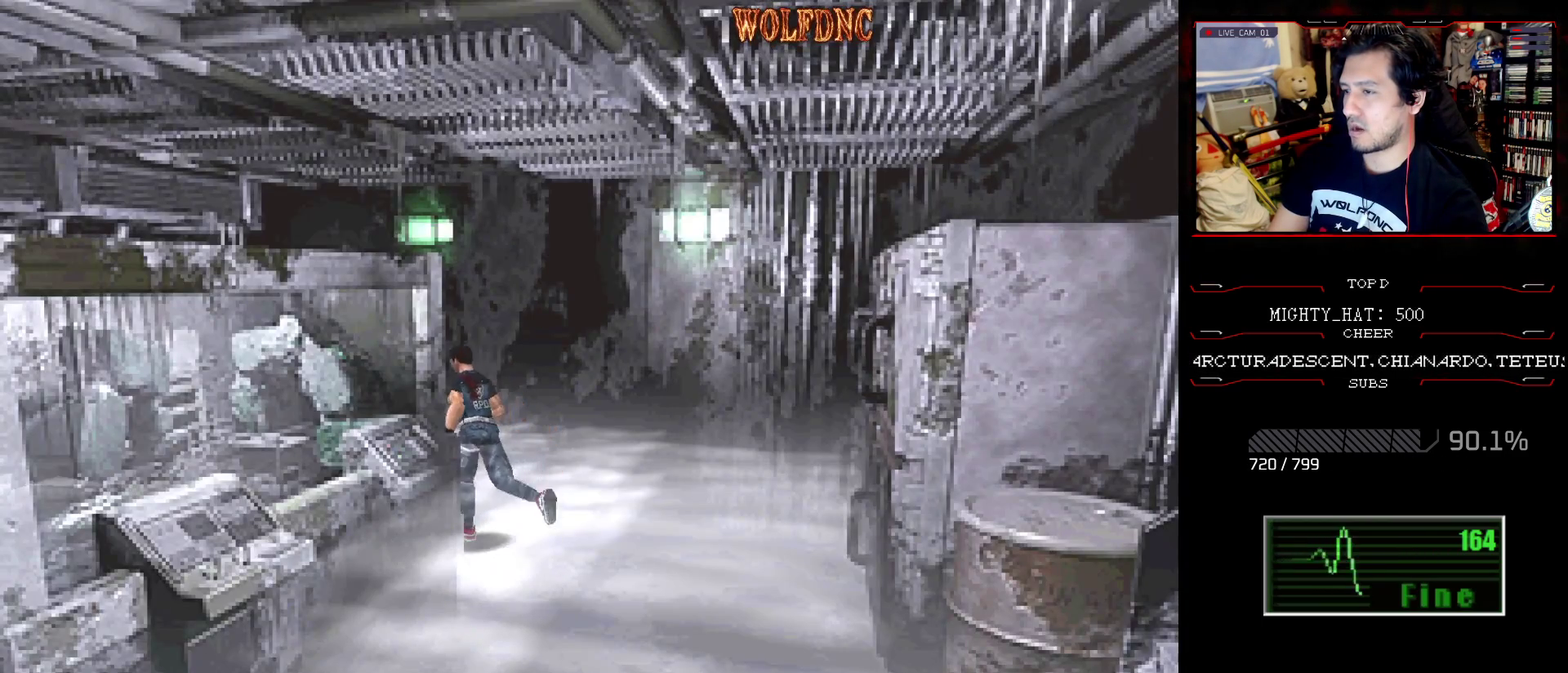
{"buttons": ["SQUARE", "DPAD_UP", "DPAD_LEFT"], "events": []}
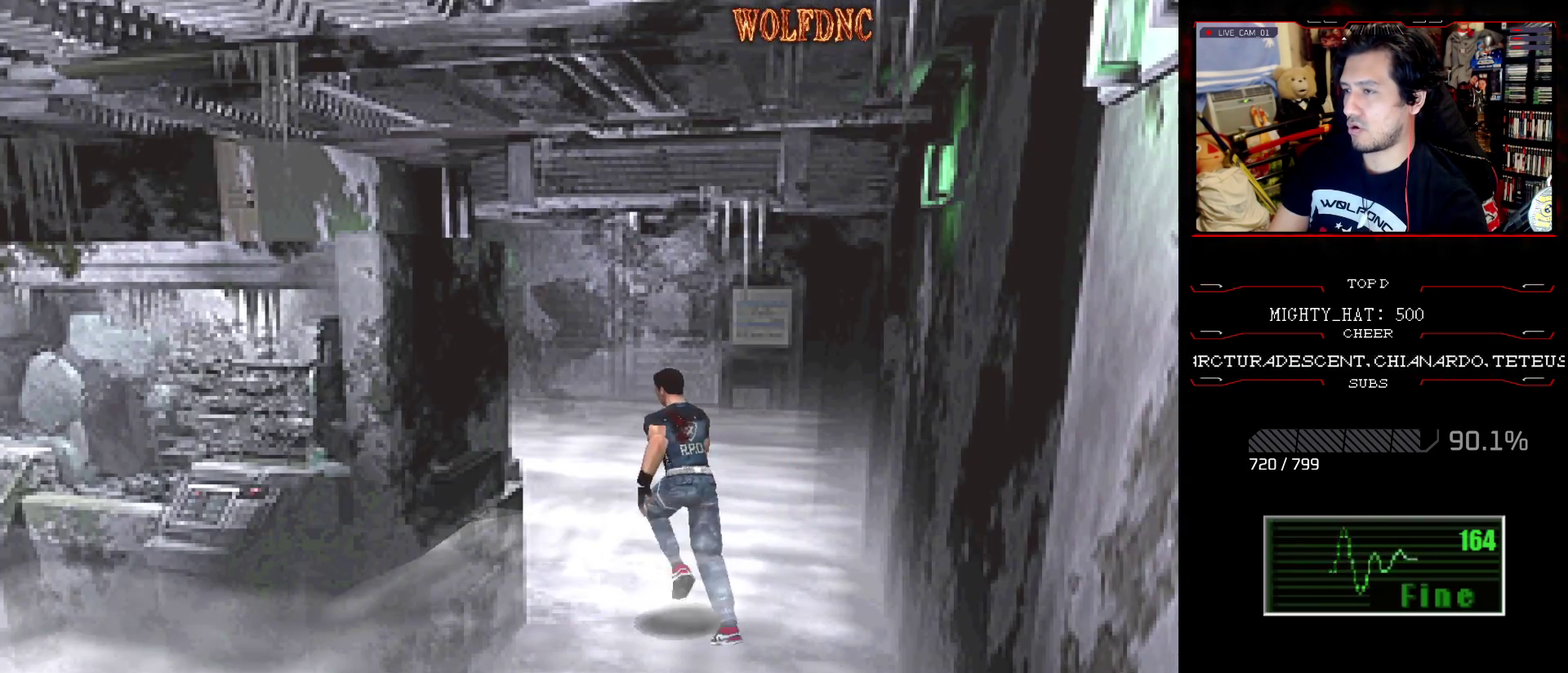
{"buttons": ["SQUARE", "DPAD_DOWN", "DPAD_RIGHT"], "events": [[267, "DPAD_LEFT", "up"], [317, "DPAD_UP", "up"], [367, "SQUARE", "up"], [417, "DPAD_DOWN", "down"], [450, "SQUARE", "down"], [500, "DPAD_RIGHT", "down"]]}
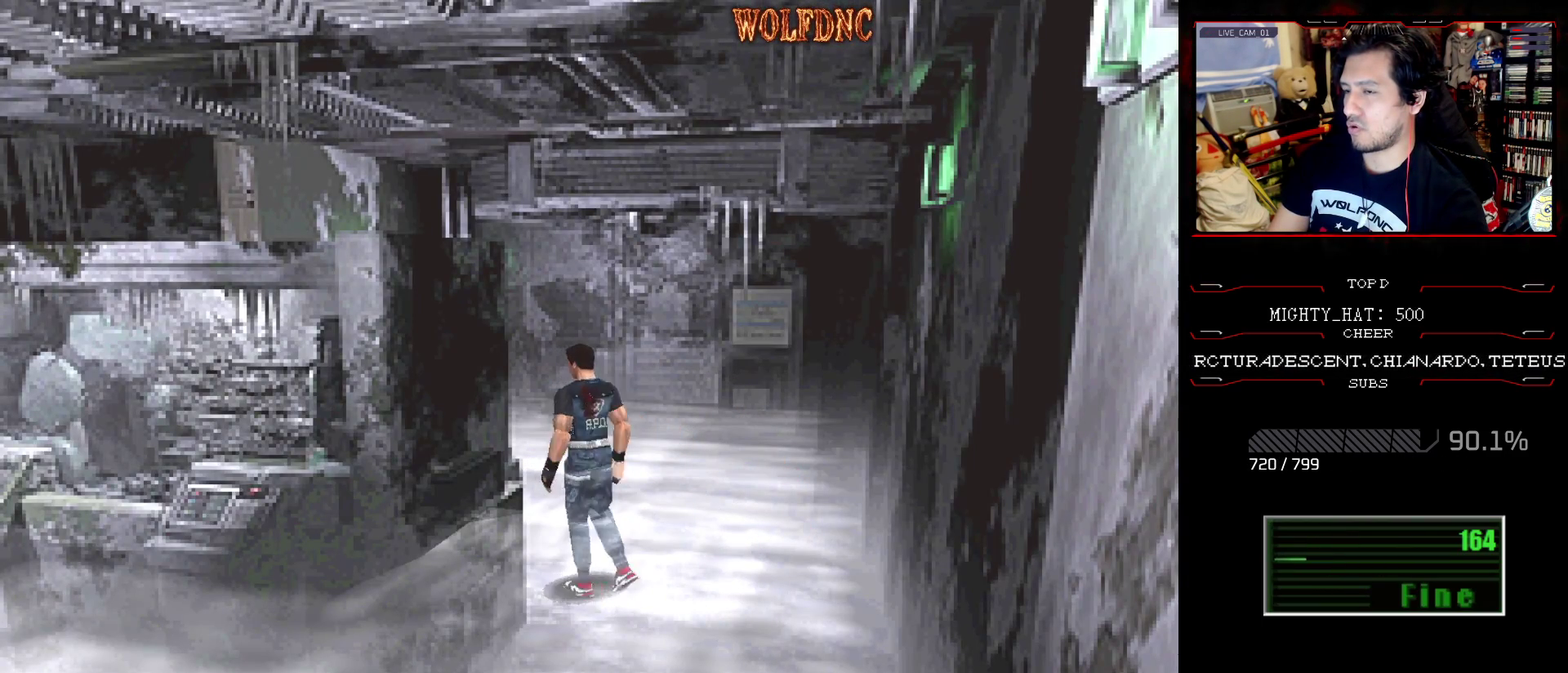
{"buttons": ["SQUARE", "DPAD_UP", "DPAD_RIGHT"], "events": [[50, "DPAD_DOWN", "up"], [100, "SQUARE", "up"], [284, "DPAD_UP", "down"], [284, "SQUARE", "down"]]}
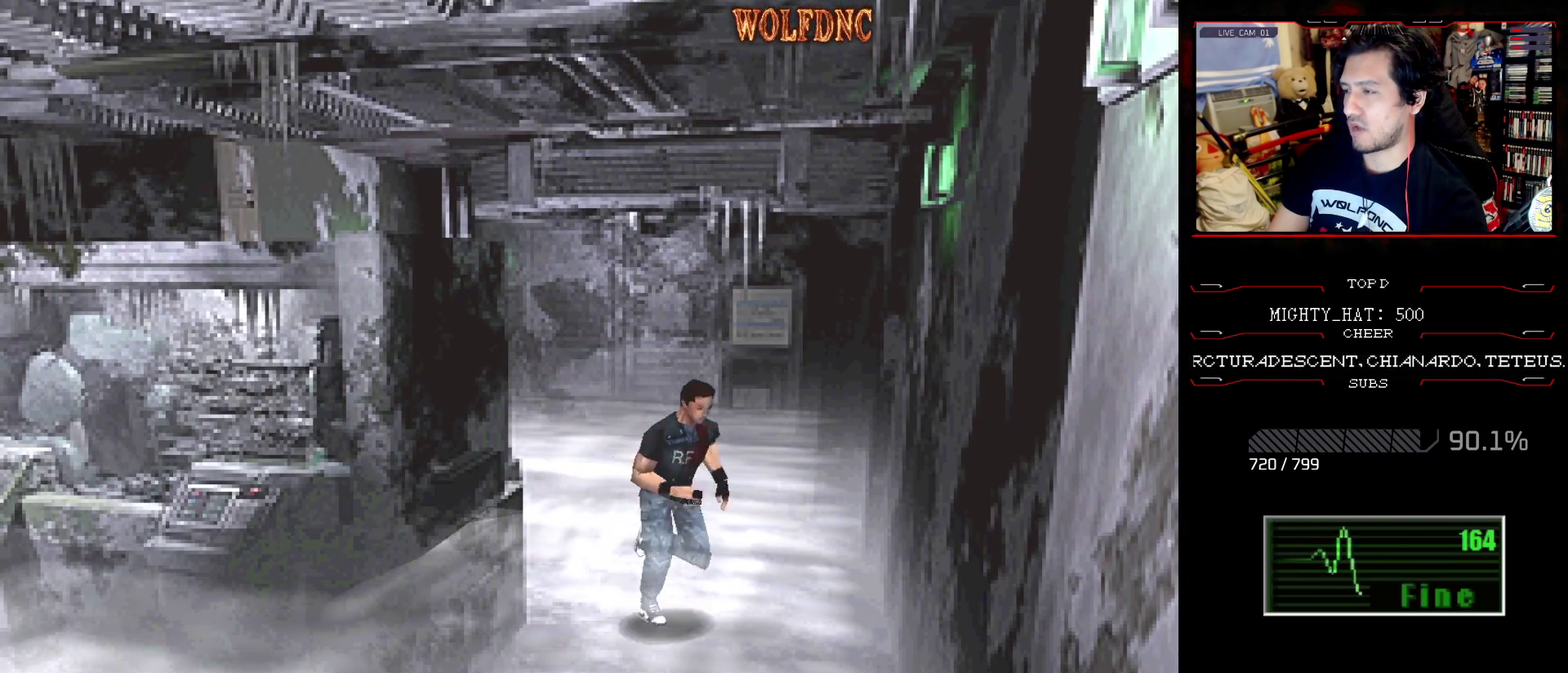
{"buttons": [], "events": [[217, "DPAD_UP", "up"], [217, "SQUARE", "up"], [250, "DPAD_RIGHT", "up"], [300, "DPAD_DOWN", "down"], [350, "SQUARE", "down"], [450, "DPAD_DOWN", "up"], [484, "SQUARE", "up"]]}
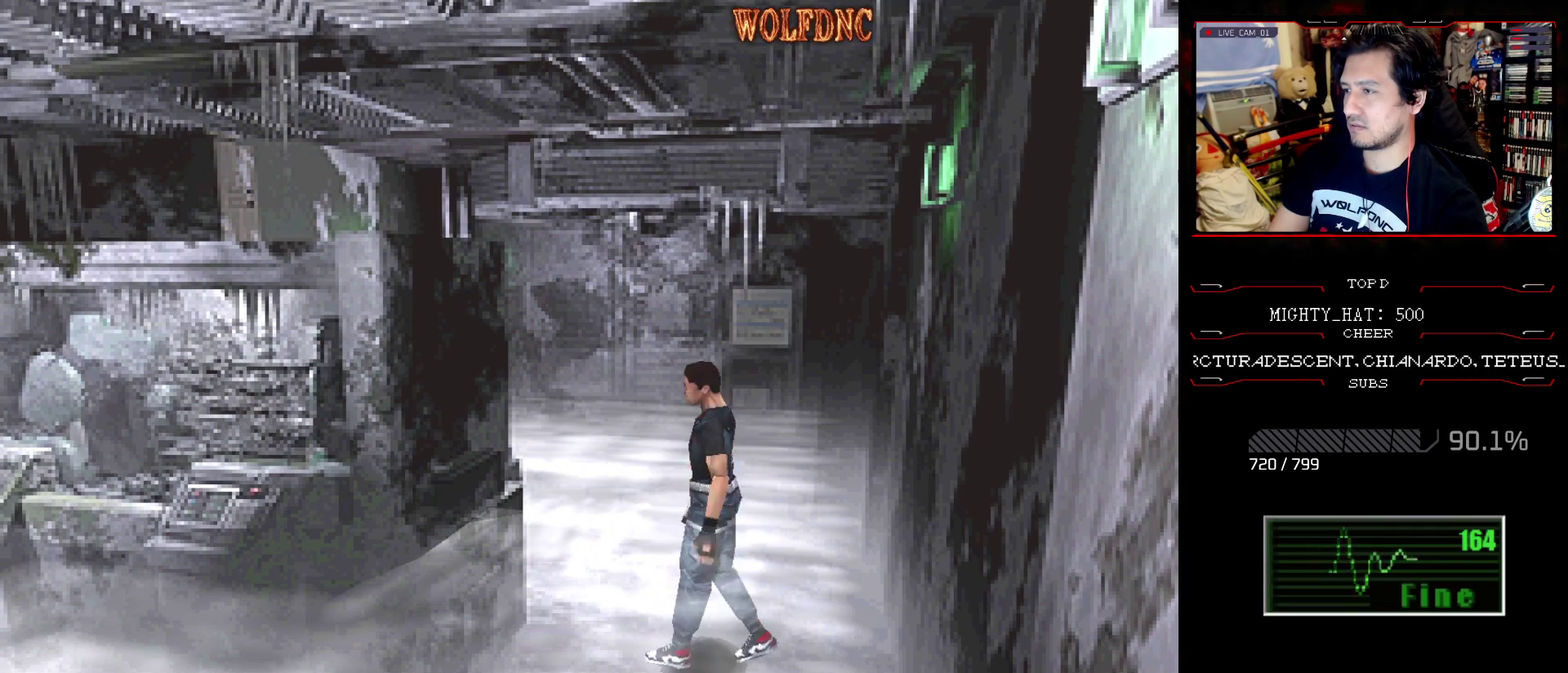
{"buttons": ["CIRCLE", "SQUARE"], "events": [[34, "DPAD_LEFT", "down"], [134, "DPAD_UP", "down"], [134, "SQUARE", "down"], [451, "DPAD_LEFT", "up"], [501, "CIRCLE", "down"], [501, "DPAD_UP", "up"]]}
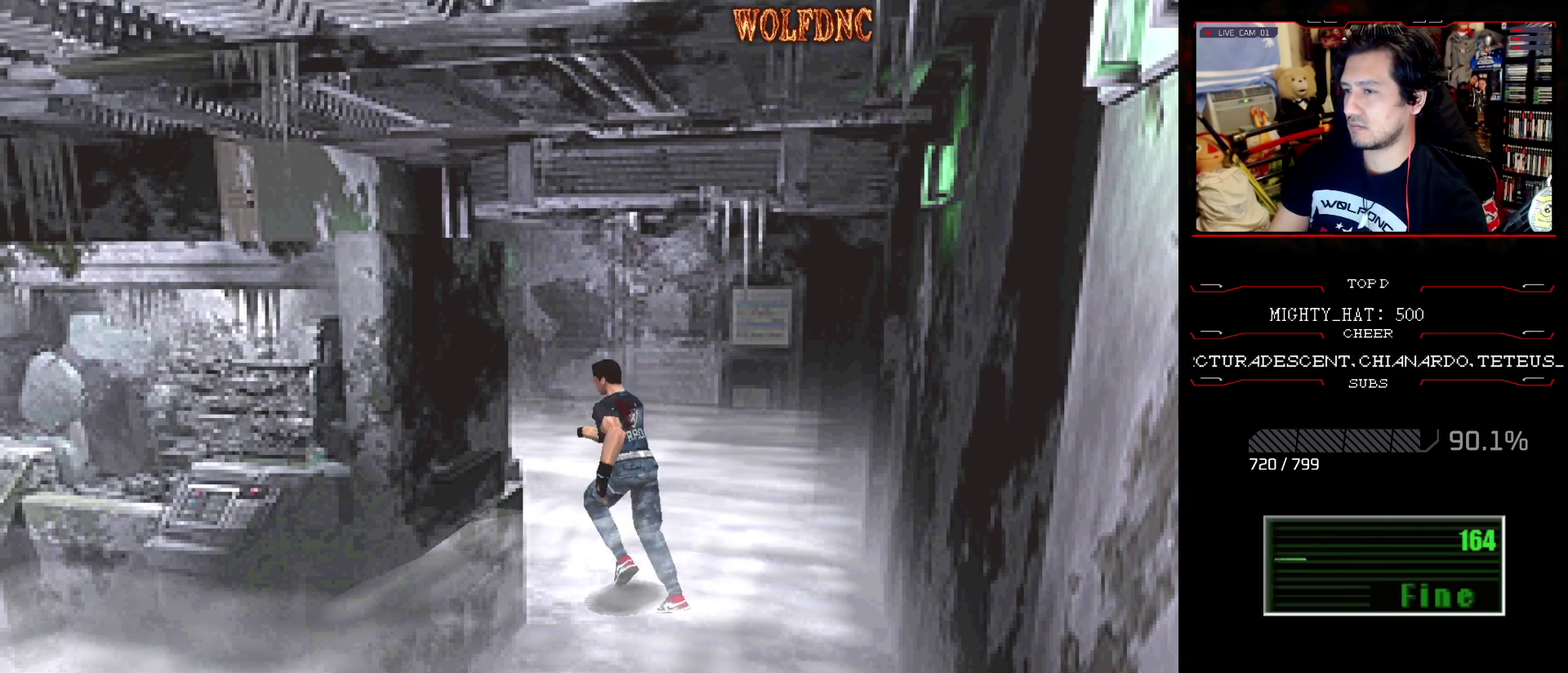
{"buttons": ["DPAD_DOWN"], "events": [[50, "SQUARE", "up"], [100, "CIRCLE", "up"], [434, "DPAD_DOWN", "down"]]}
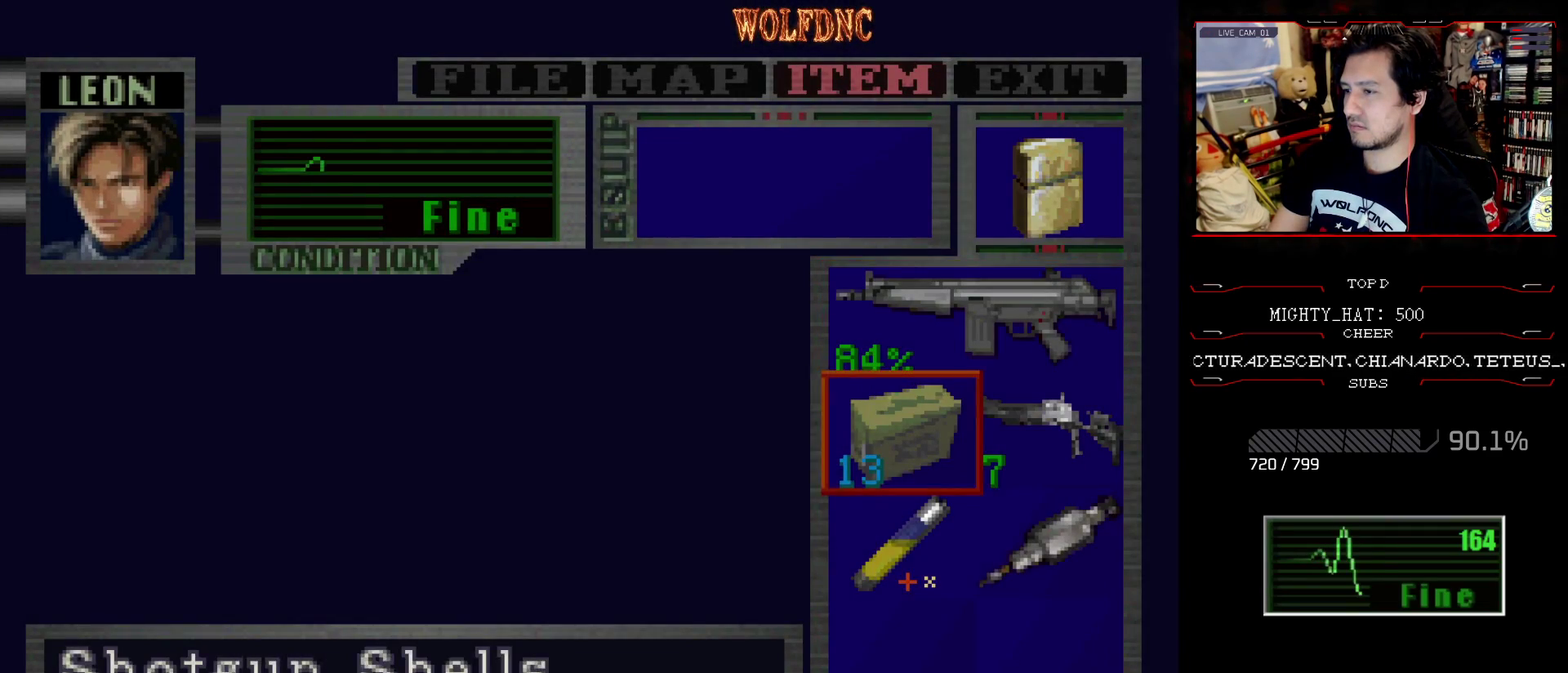
{"buttons": [], "events": [[17, "DPAD_DOWN", "up"], [117, "DPAD_DOWN", "down"], [167, "DPAD_DOWN", "up"], [217, "DPAD_RIGHT", "down"], [301, "DPAD_RIGHT", "up"]]}
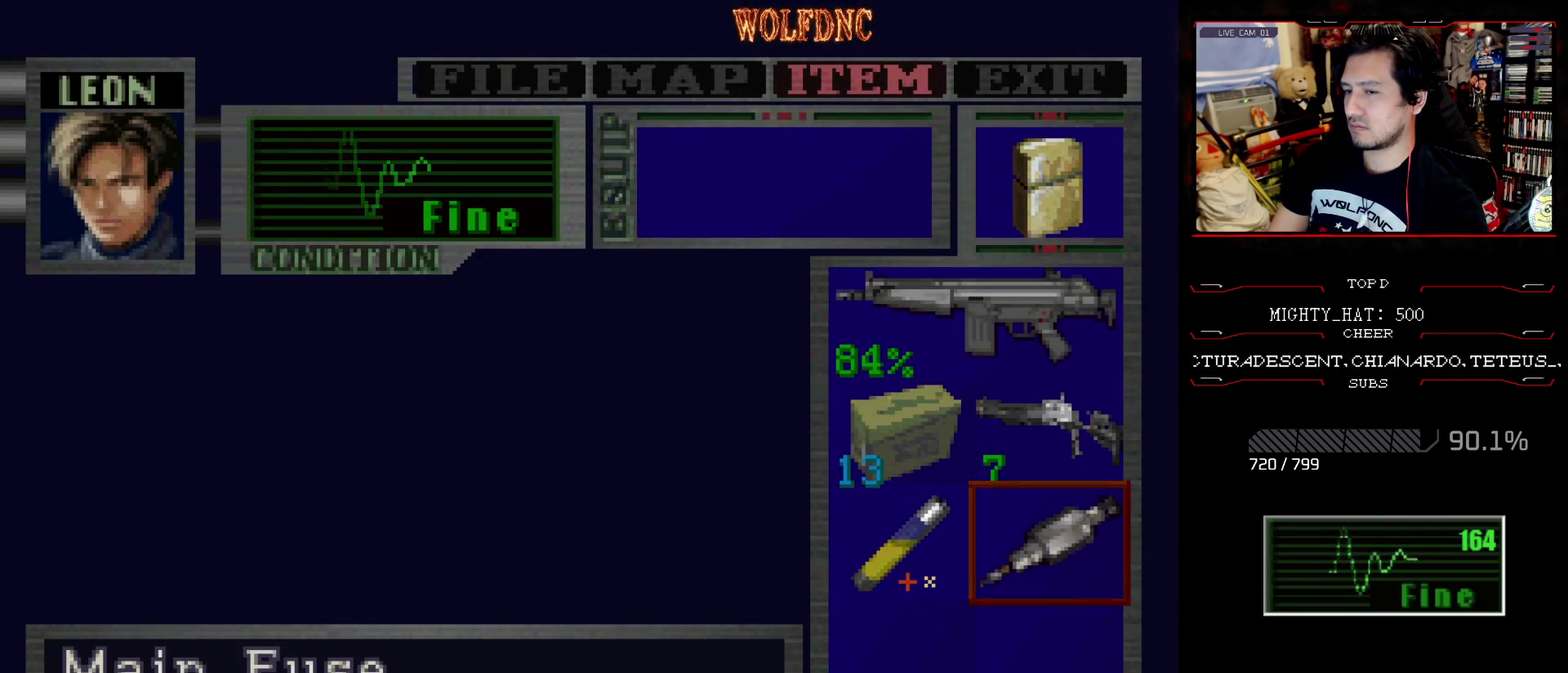
{"buttons": ["SQUARE", "DPAD_UP", "DPAD_LEFT"], "events": [[83, "CIRCLE", "down"], [183, "CIRCLE", "up"], [217, "DPAD_UP", "down"], [267, "SQUARE", "down"], [417, "DPAD_LEFT", "down"]]}
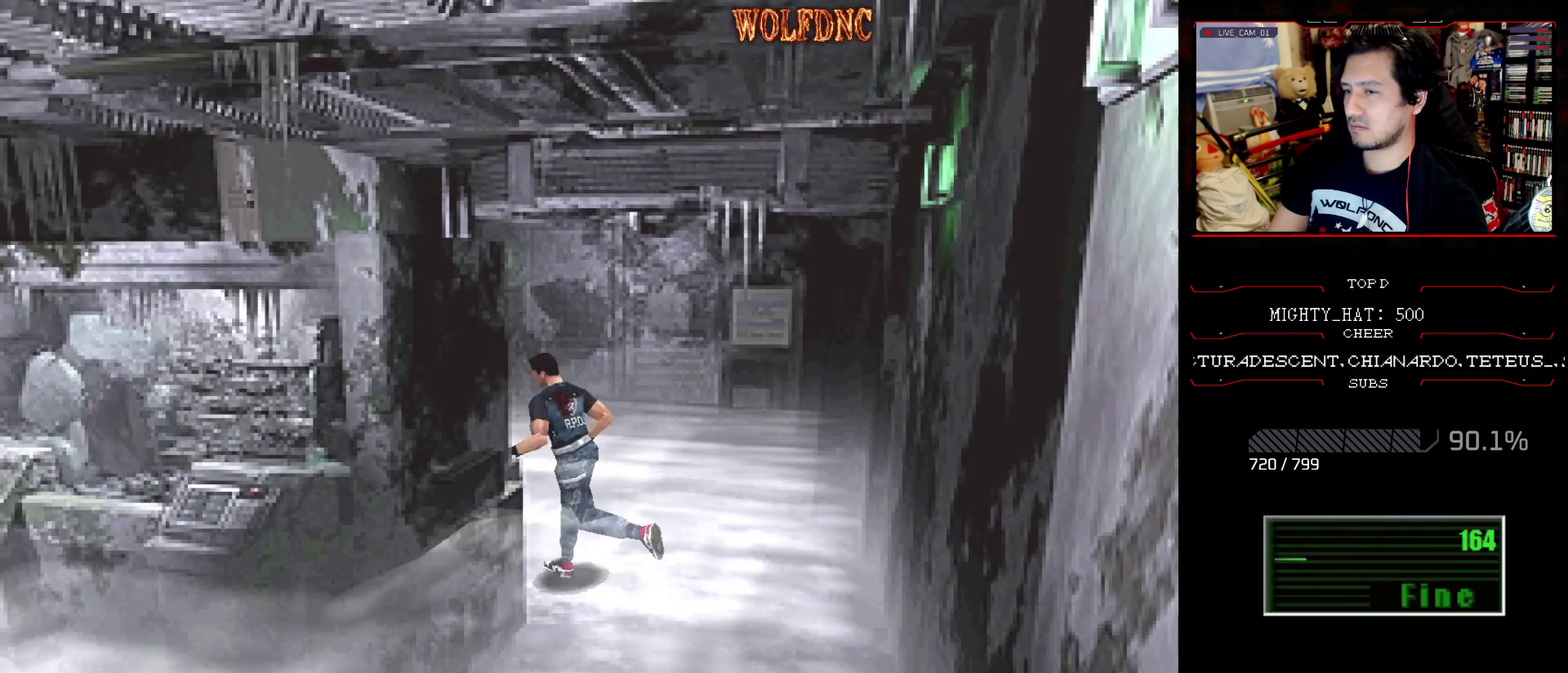
{"buttons": ["CROSS", "SQUARE", "DPAD_UP"], "events": [[100, "DPAD_LEFT", "up"], [434, "CROSS", "down"]]}